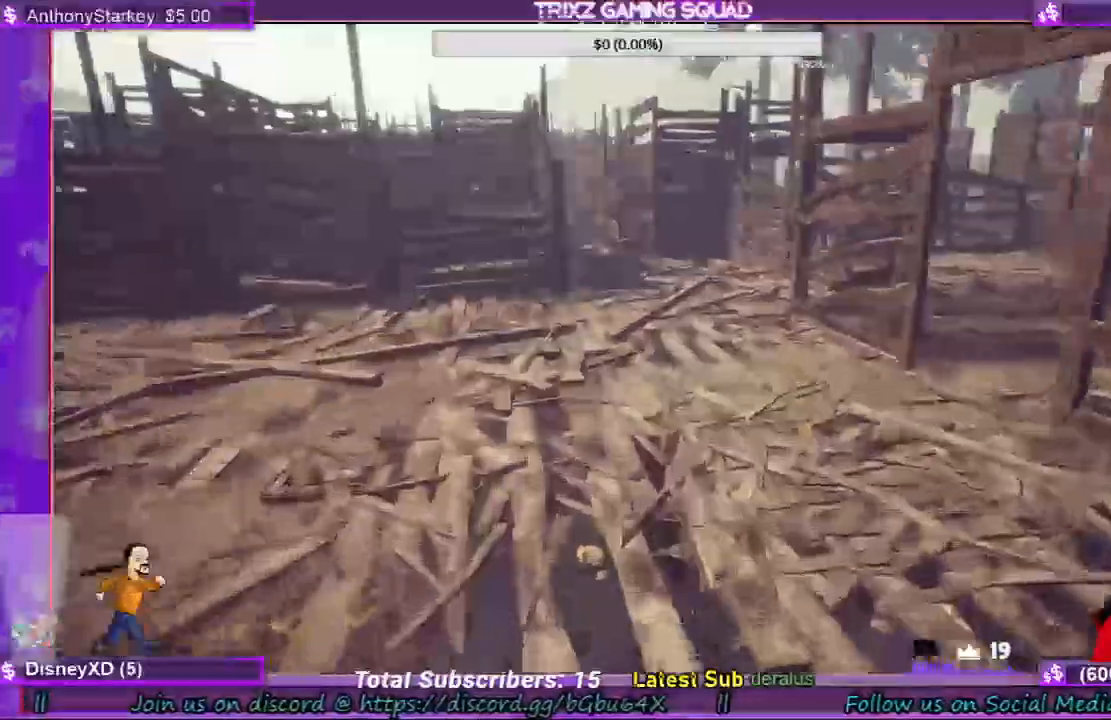
Gameplay with keyboard and mouse; each line is a JSON object with the keys and mouse buttons held at the frame after it. "events" lists presses ("down") and releases ("up") of "a", "ctrl", "d", "e", "f", "q", "r", "s", "shift", "space", "tab", "w", "mouse_left", "mouse_wheel", "mouse_right", "mouse_mb4" and "mouse_mb5" between this image and that frame as [ms after this image, input, new state], when the widget could be followed in between. "mouse_left", "mouse_wheel", "mouse_right", "mouse_mb4", "mouse_mb5" = the "left", "wheel", "right", "mb4", "mb5" buttons of the "mouse" list. No other keys are recorded. "wheel" means that the mouse wheel is clicked or scrolled. Mouse movement is not recorded.
{"keys": ["d", "w"], "mouse": [], "events": [[267, "d", "down"]]}
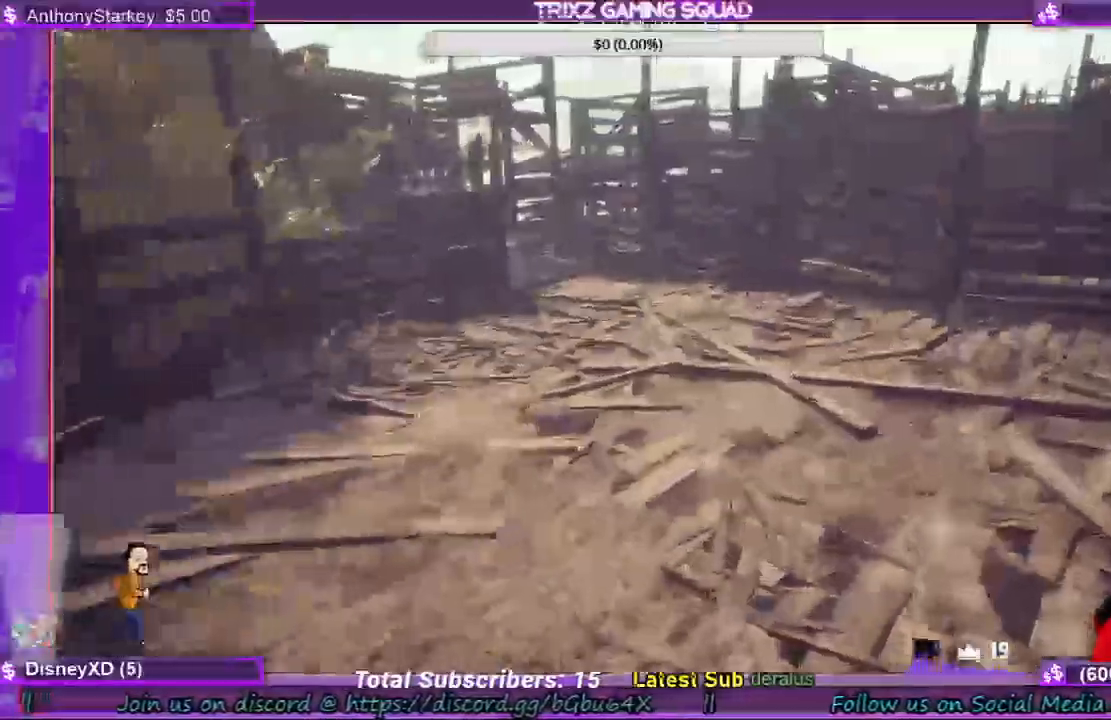
{"keys": ["a", "shift", "w"], "mouse": []}
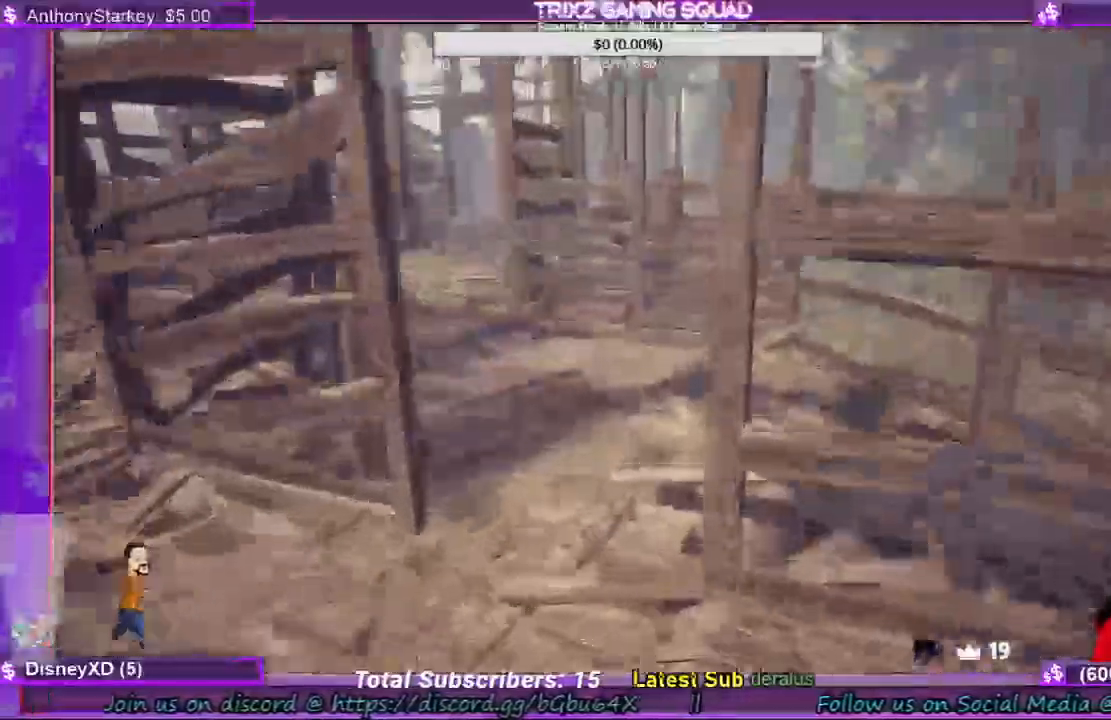
{"keys": ["shift", "w"], "mouse": [], "events": [[34, "a", "up"]]}
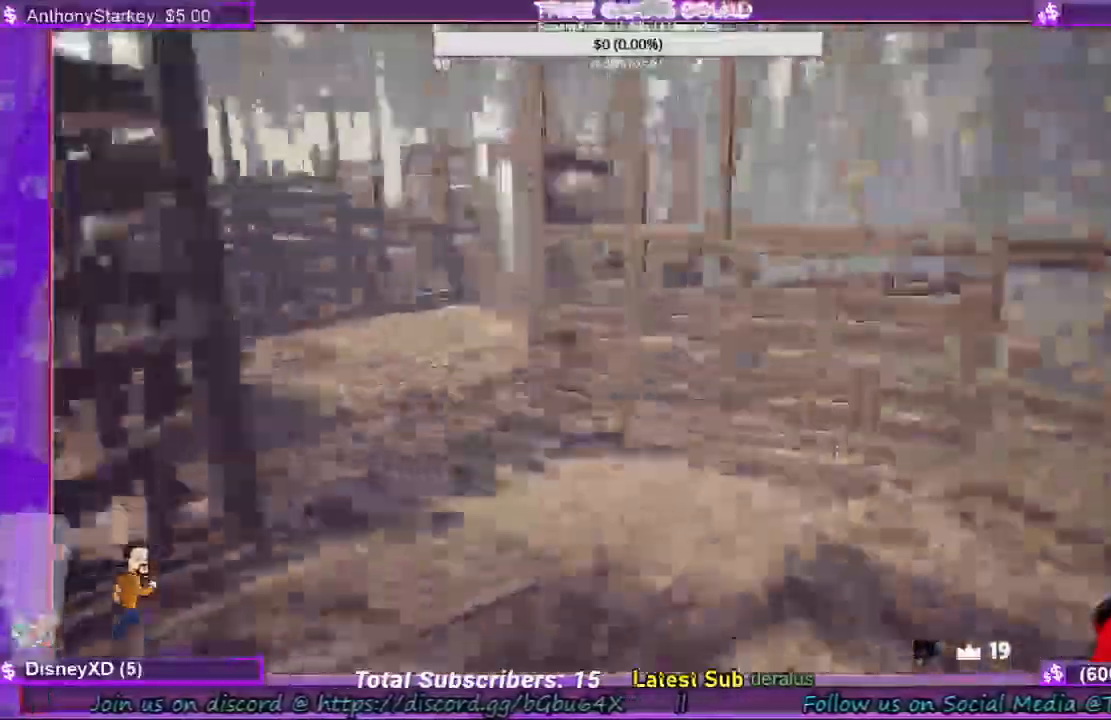
{"keys": ["a", "shift", "w"], "mouse": [], "events": [[400, "a", "down"]]}
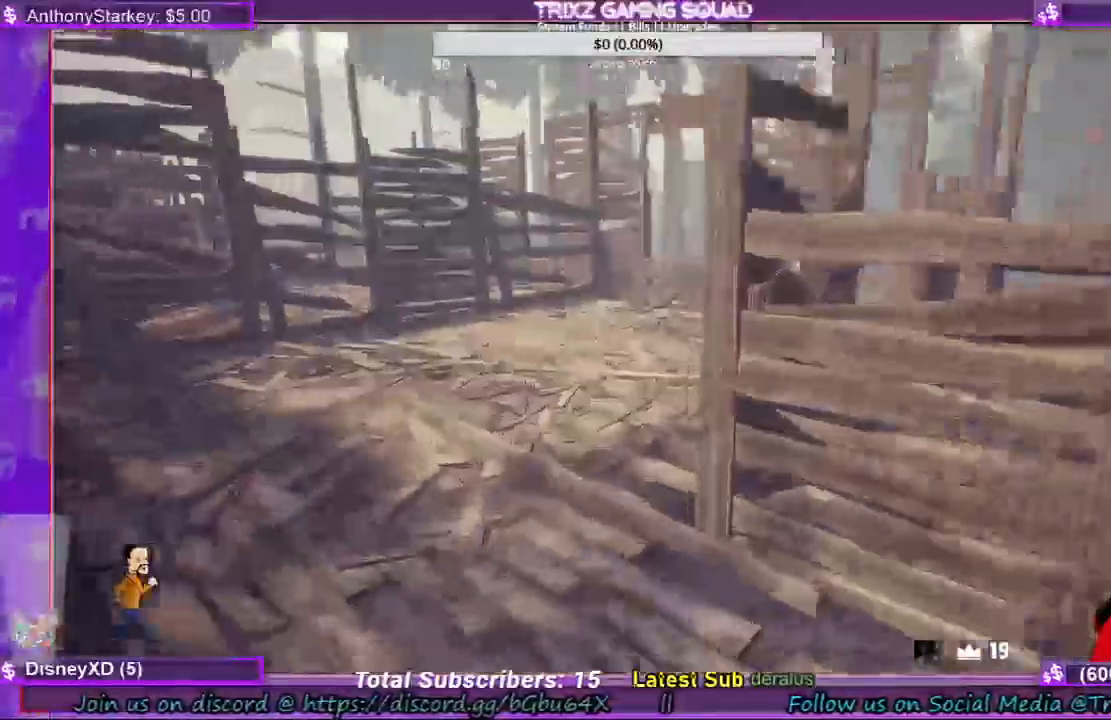
{"keys": ["a", "shift", "w"], "mouse": [], "events": [[34, "a", "up"], [467, "a", "down"]]}
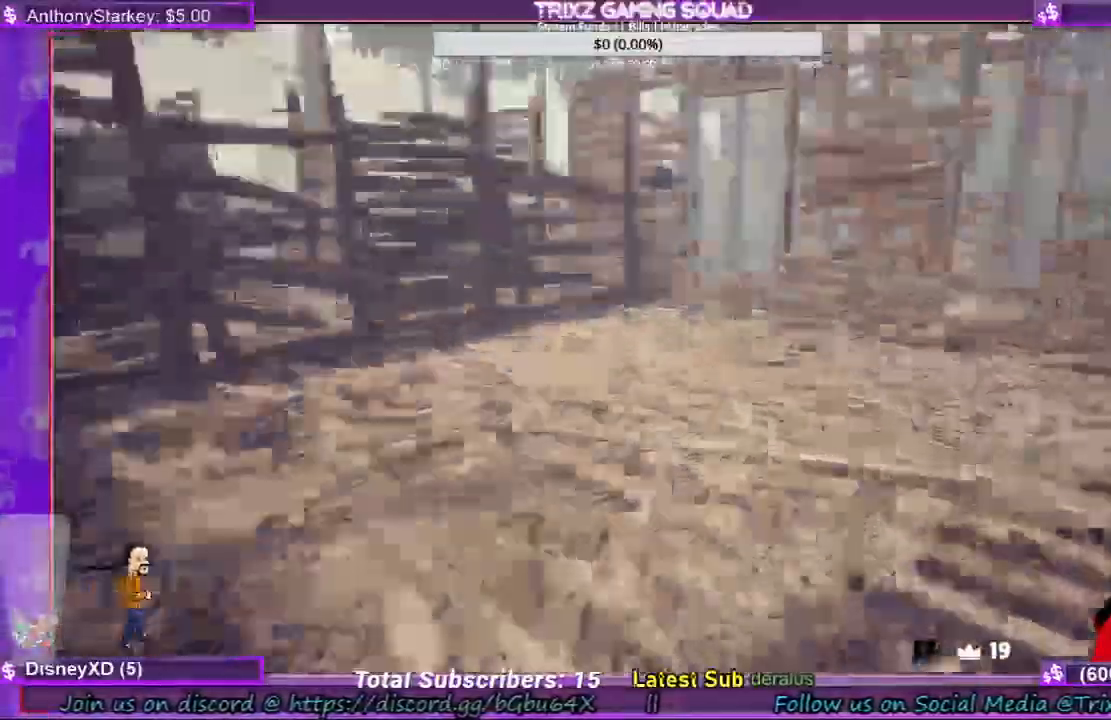
{"keys": ["shift", "w"], "mouse": [], "events": [[467, "a", "up"]]}
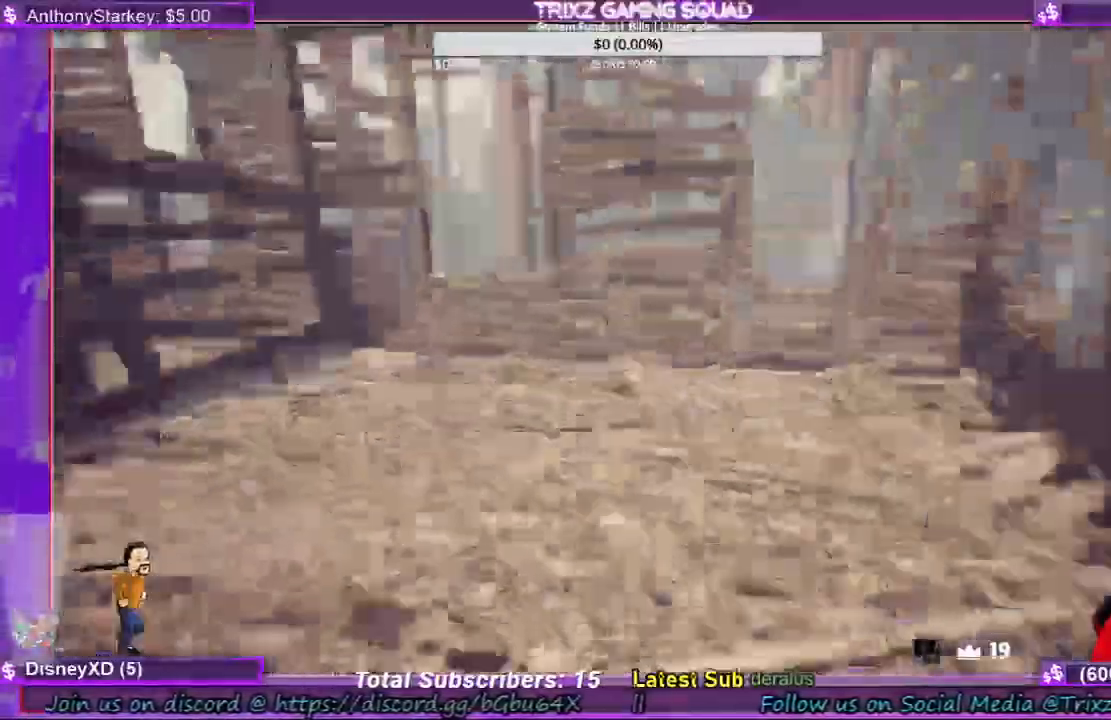
{"keys": ["shift", "w"], "mouse": [], "events": [[100, "d", "down"], [267, "d", "up"]]}
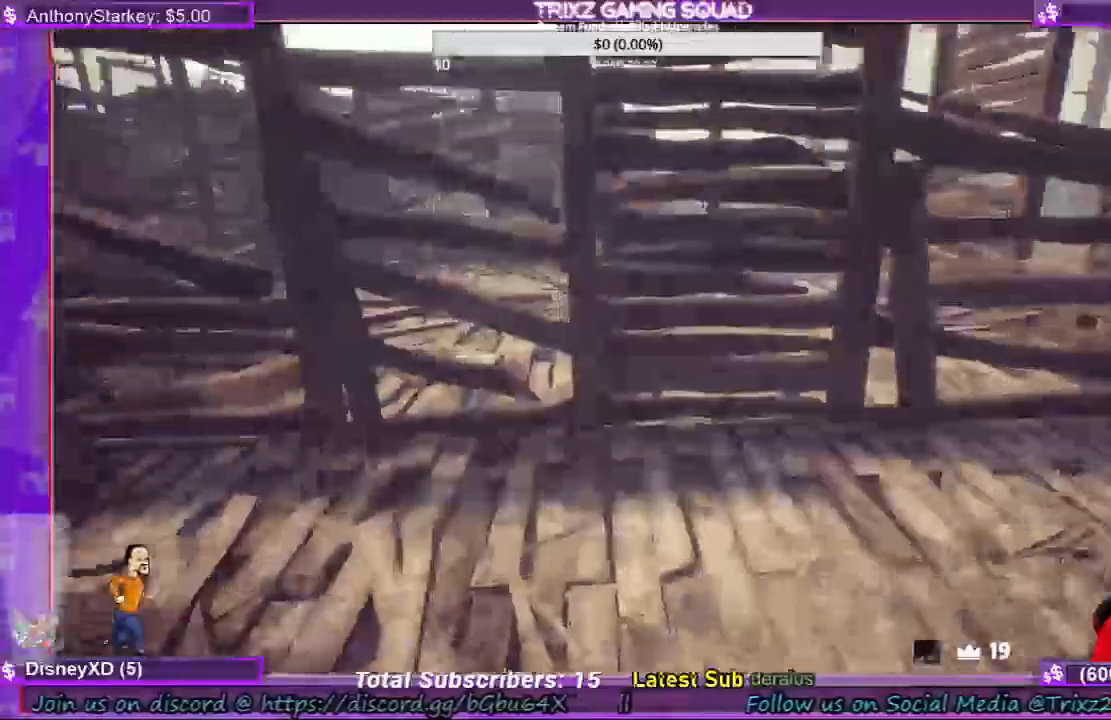
{"keys": ["shift", "w"], "mouse": ["left"], "events": [[434, "mouse_left", "down"]]}
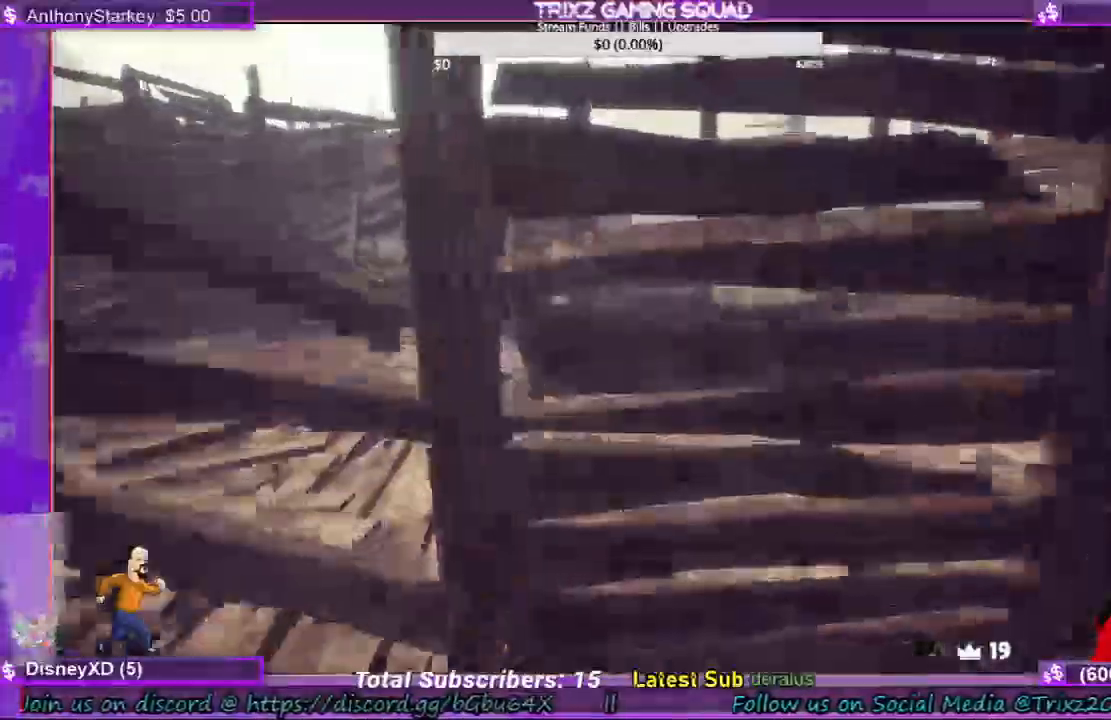
{"keys": ["d", "s", "shift"], "mouse": []}
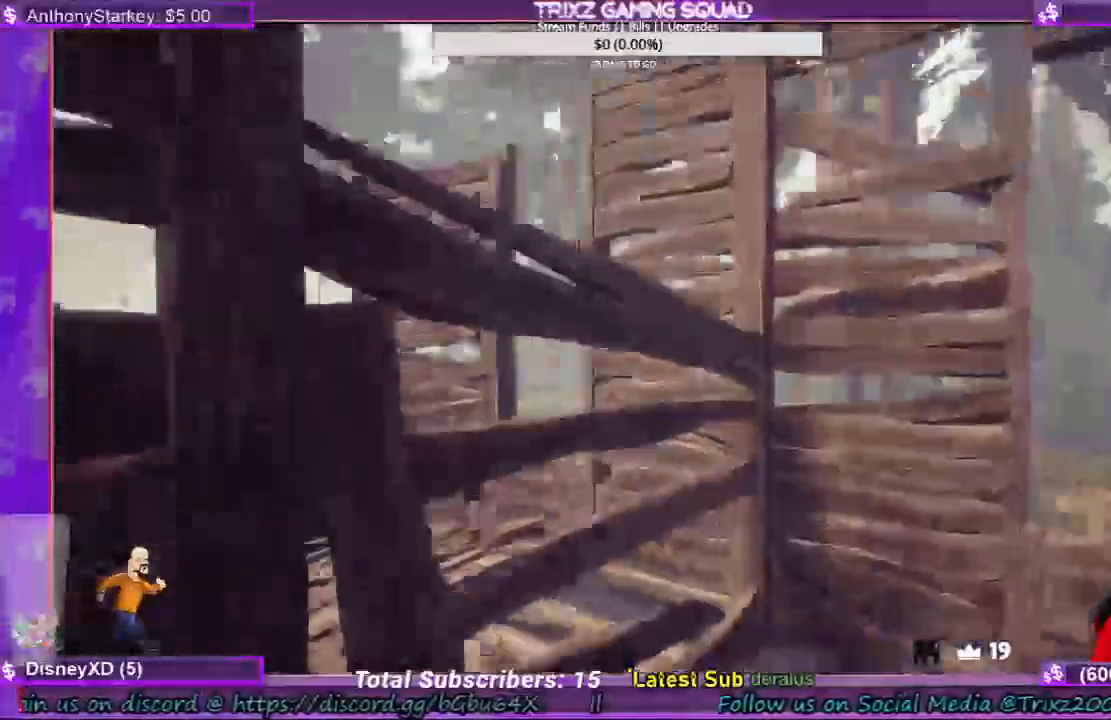
{"keys": [], "mouse": [], "events": [[334, "shift", "up"], [367, "d", "up"], [400, "s", "up"]]}
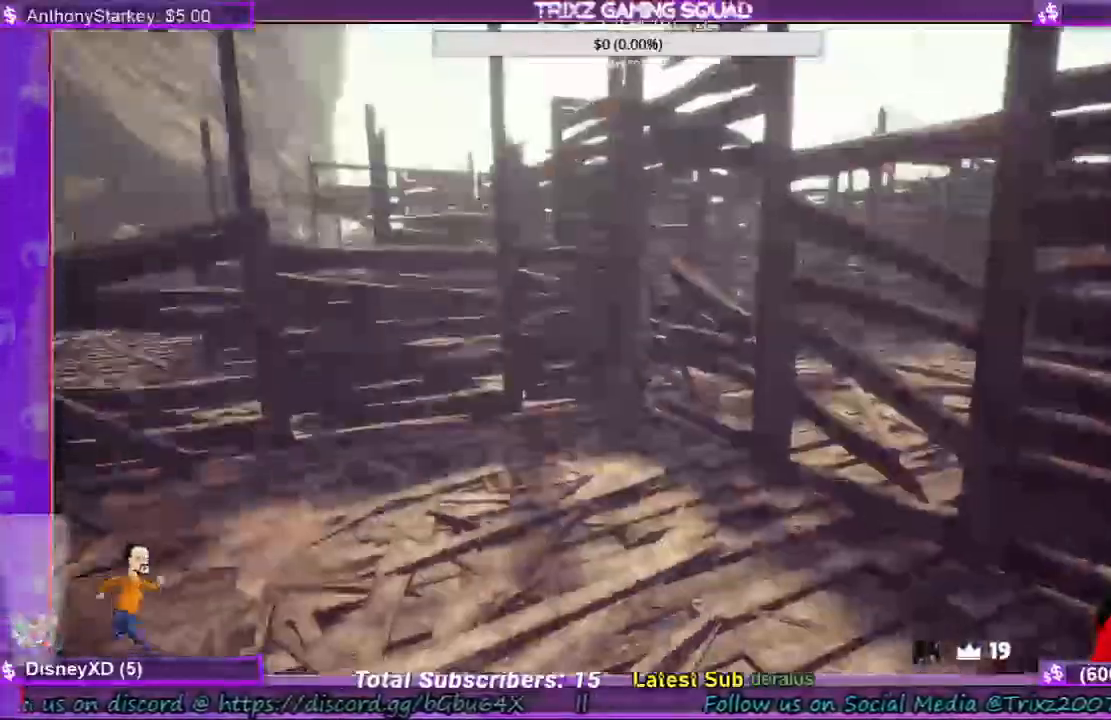
{"keys": ["a", "shift", "w"], "mouse": [], "events": [[267, "shift", "down"], [300, "w", "down"], [367, "a", "down"]]}
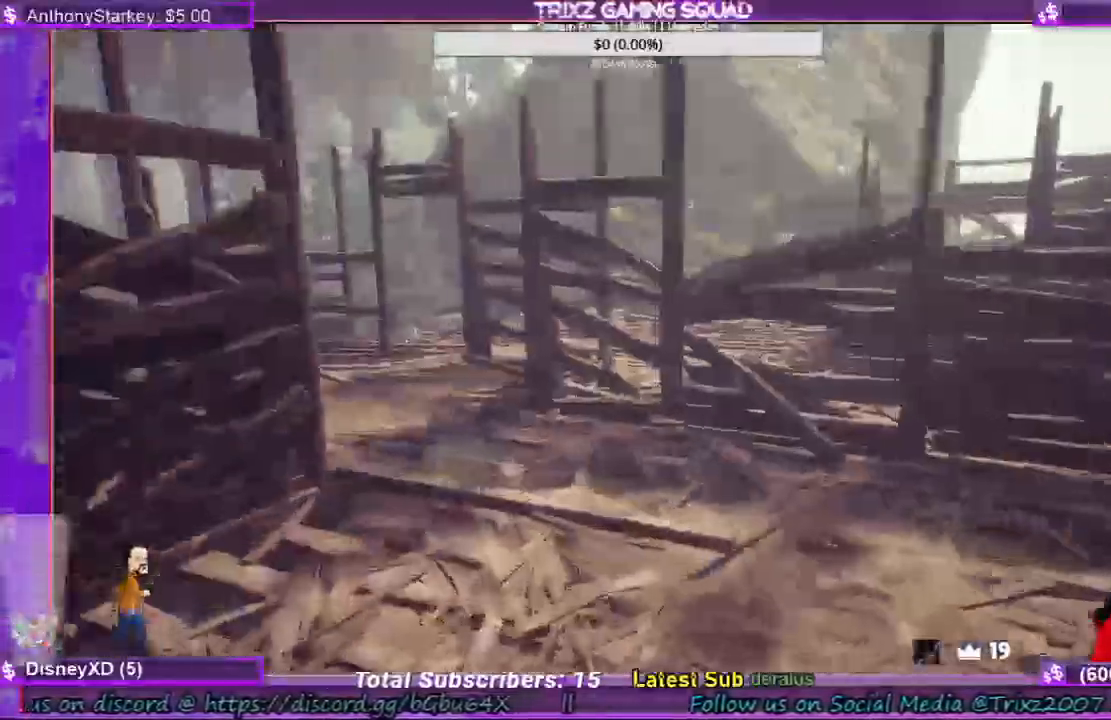
{"keys": ["shift", "w"], "mouse": [], "events": [[67, "a", "up"]]}
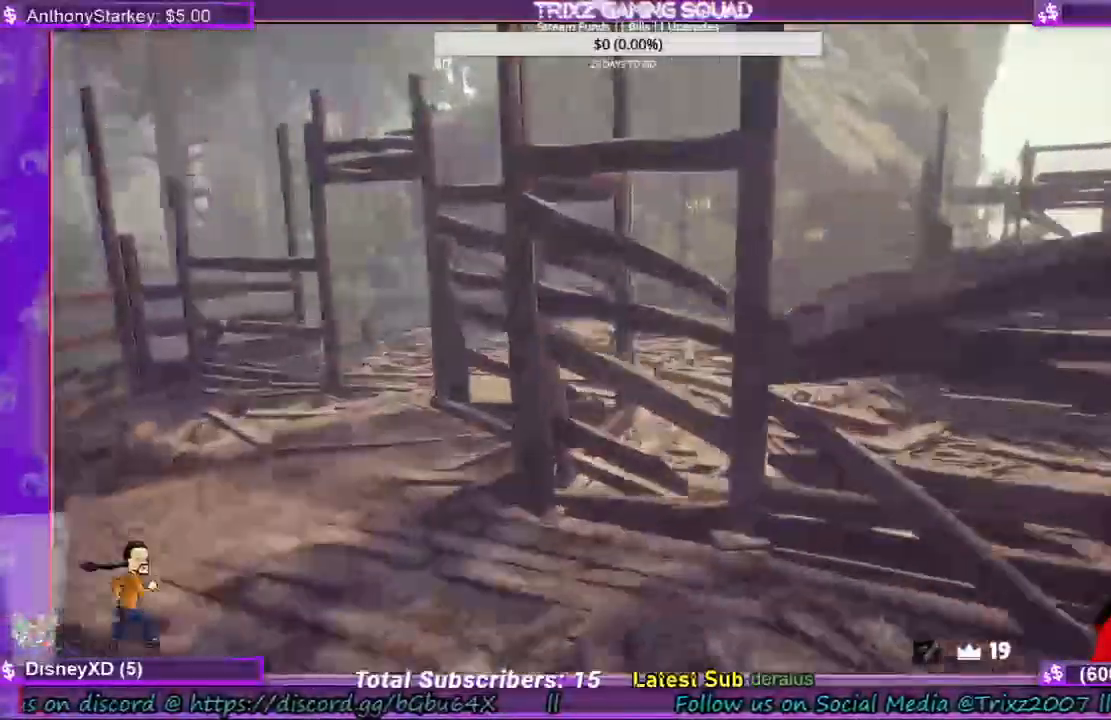
{"keys": ["a", "shift", "w"], "mouse": [], "events": [[100, "a", "down"]]}
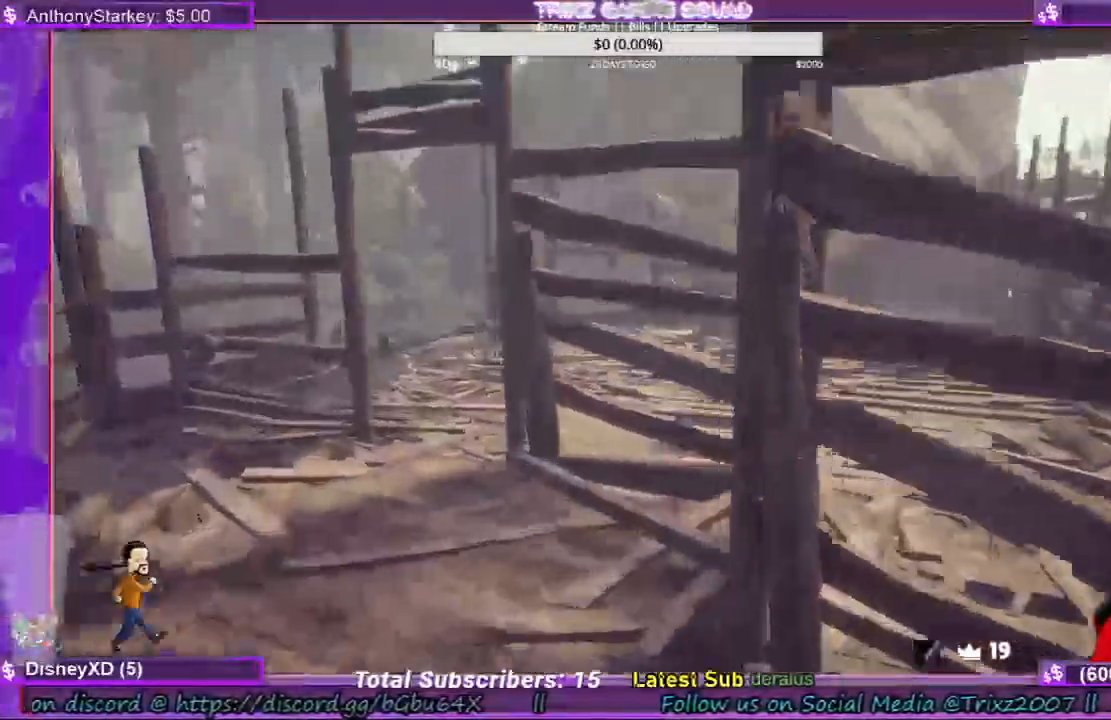
{"keys": ["a", "shift", "w"], "mouse": [], "events": []}
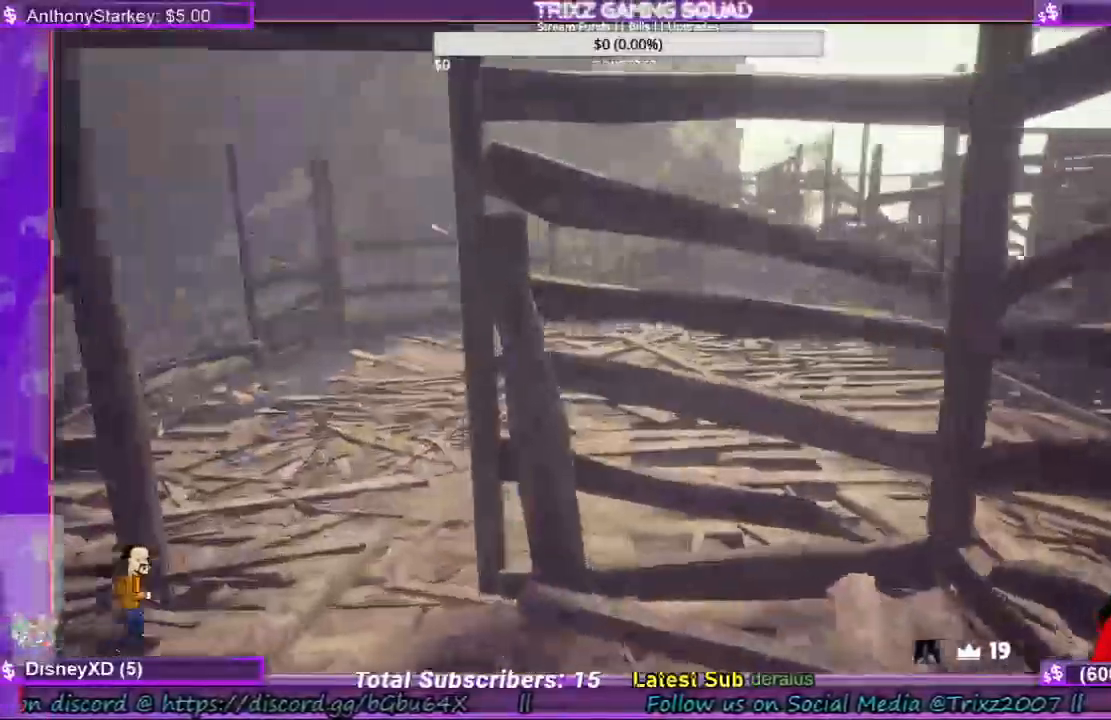
{"keys": ["a", "shift", "w"], "mouse": [], "events": []}
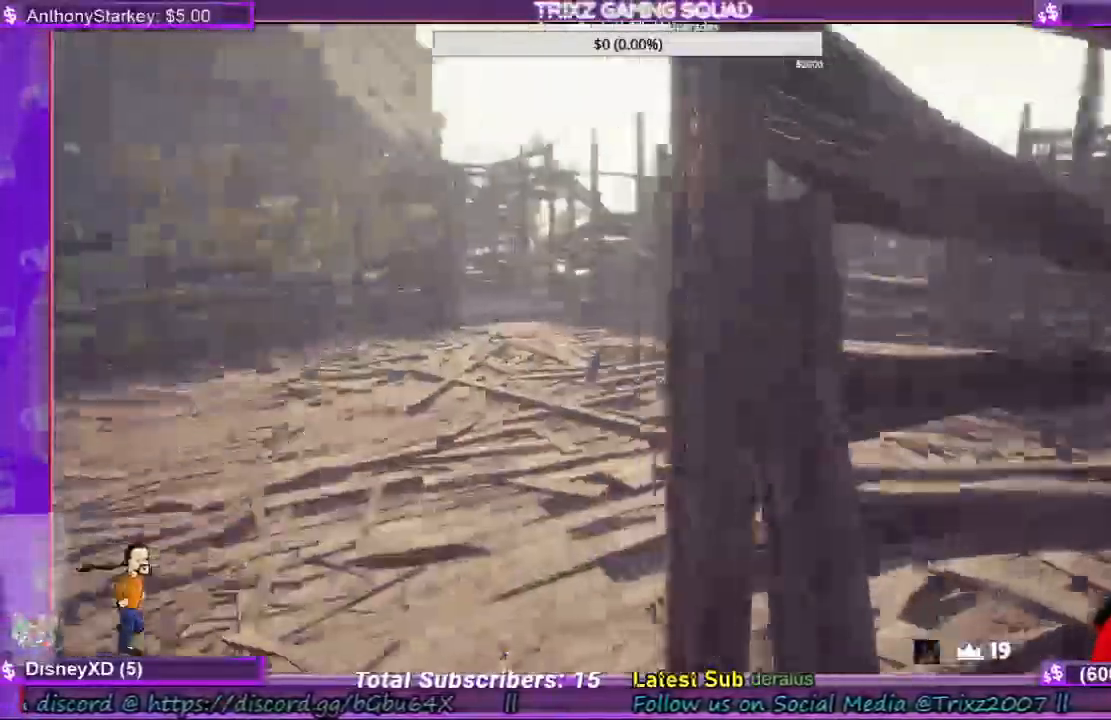
{"keys": ["a", "shift", "w"], "mouse": [], "events": []}
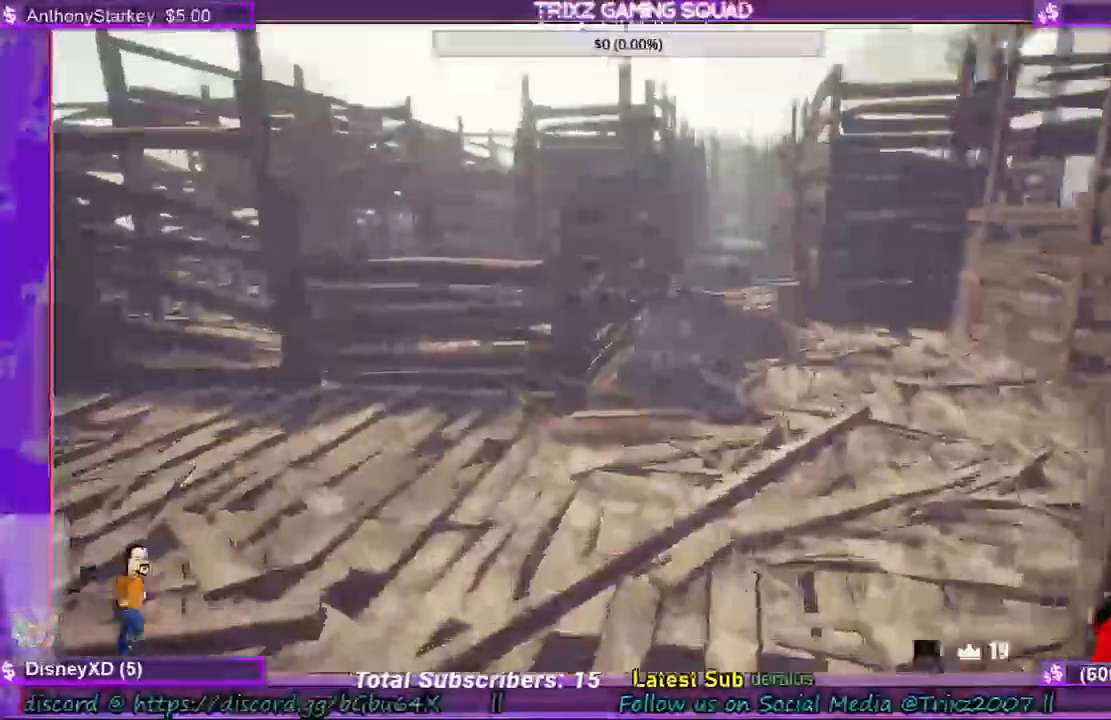
{"keys": ["a", "shift", "w"], "mouse": []}
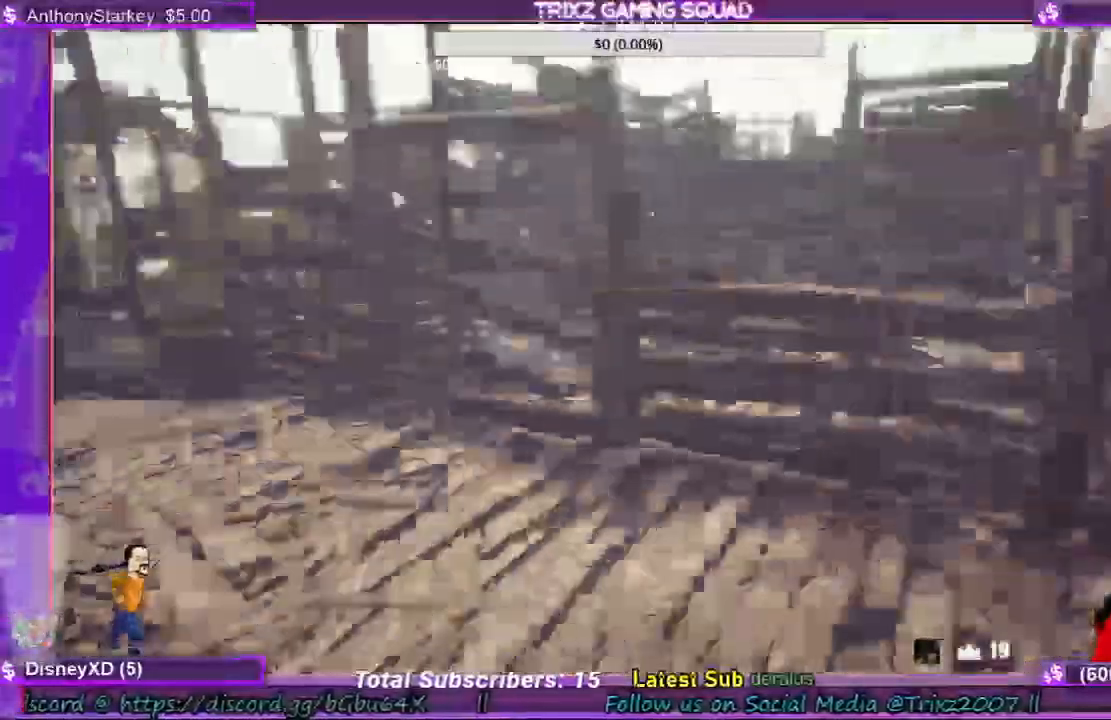
{"keys": ["shift", "w"], "mouse": [], "events": [[200, "a", "up"]]}
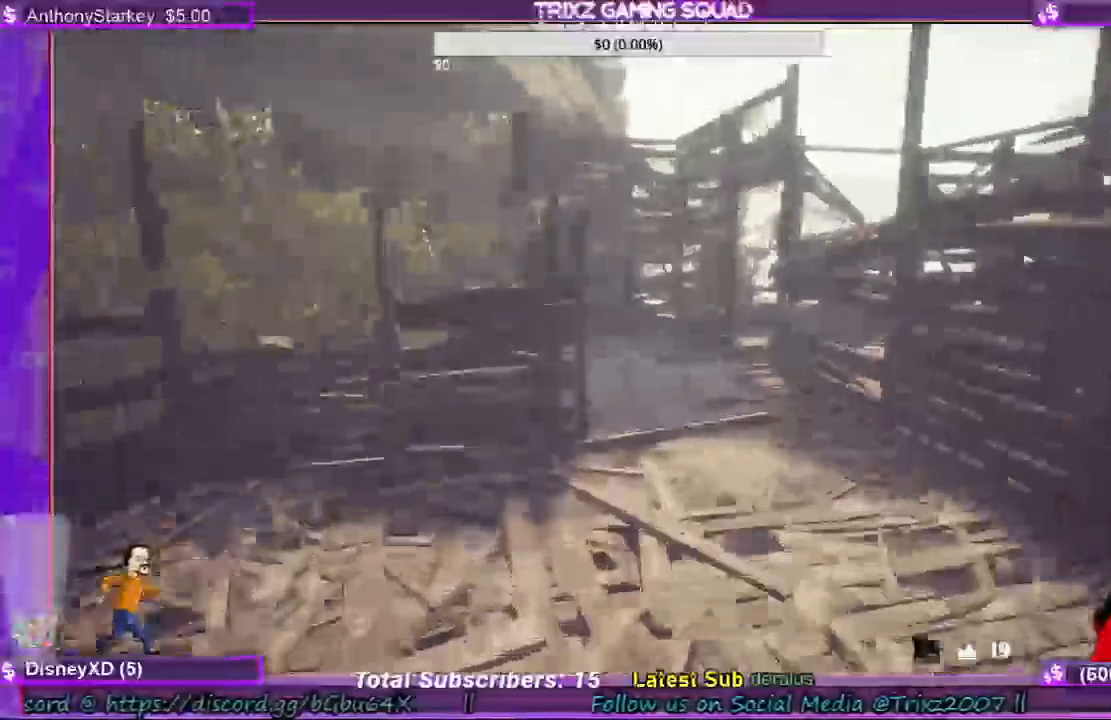
{"keys": ["d", "shift", "w"], "mouse": [], "events": [[400, "d", "down"]]}